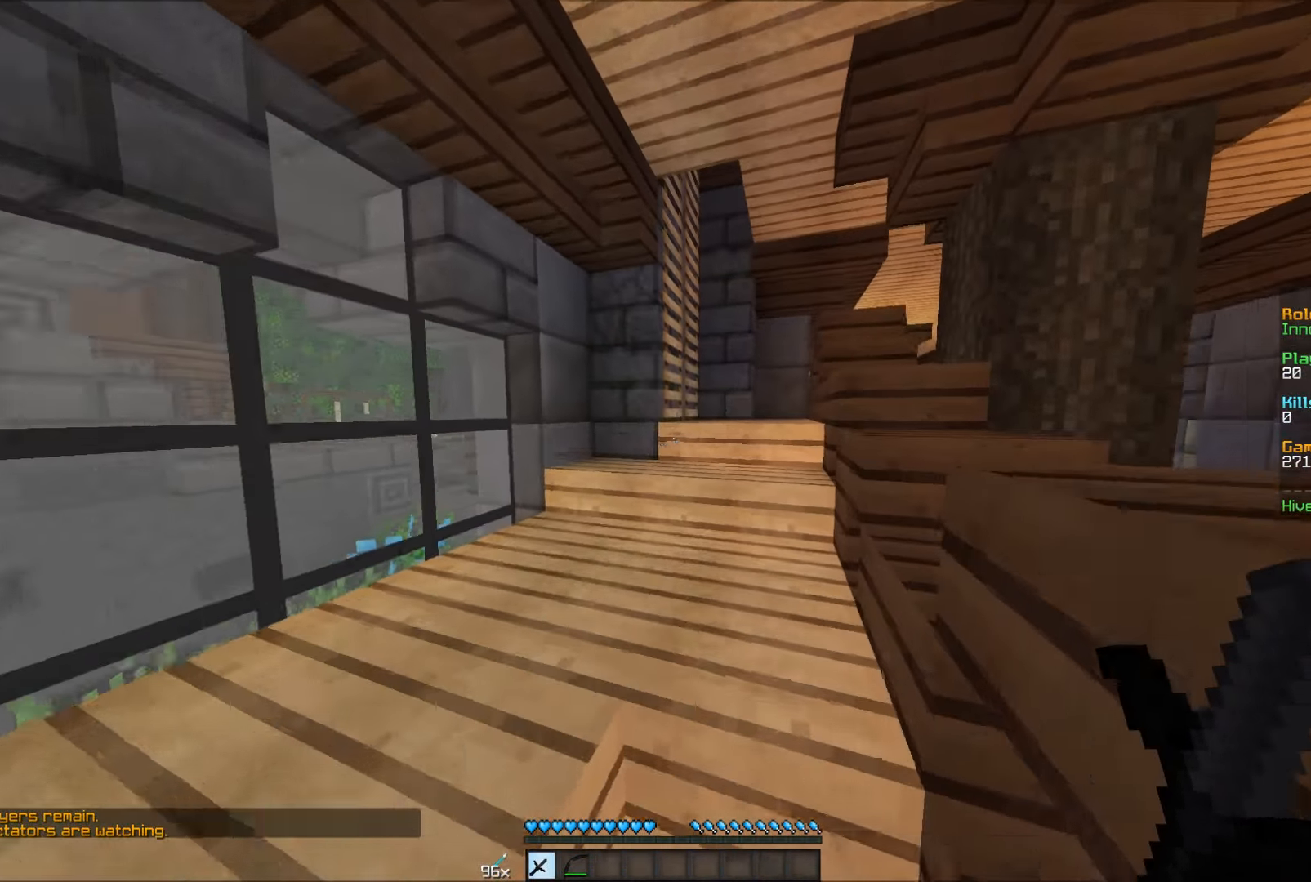
Gameplay with keyboard and mouse; each line is a JSON object with the keys and mouse buttons held at the frame after it. "events" lists presses ("down") and releases ("up") of "a", "d", "s", "w", "mouse_left" and "mouse_right" between this image and that frame as [ms after this image, input, new state], when the widget could be followed in between. "mouse_left", "mouse_right" = the "left", "right" buttons of the "mouse" list. No other keys are recorded. Fast repeated clicks can show as one long hold. Mouse movement is not recorded.
{"keys": ["w"], "mouse": [], "events": []}
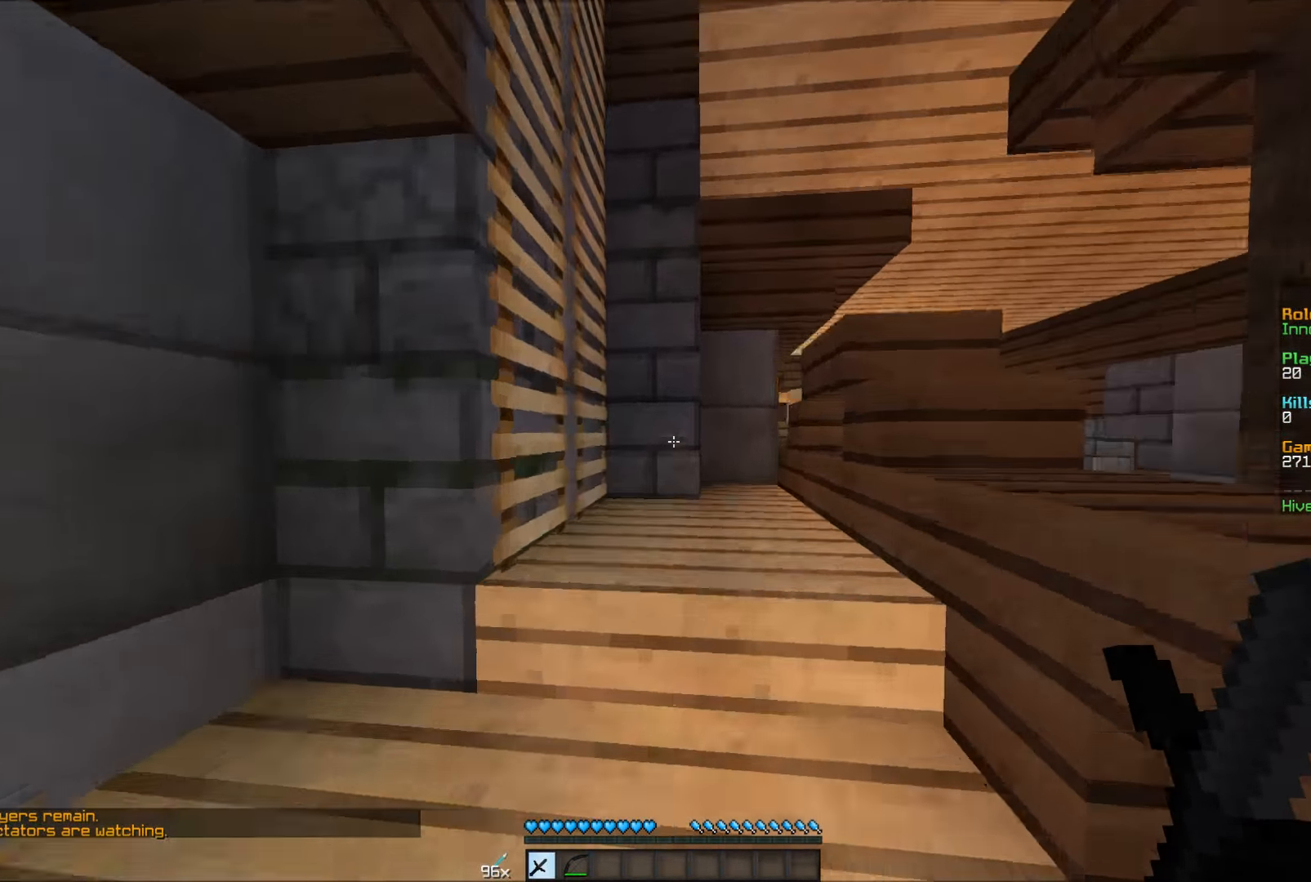
{"keys": ["d"], "mouse": ["right"], "events": [[450, "d", "down"], [500, "mouse_right", "down"], [500, "w", "up"]]}
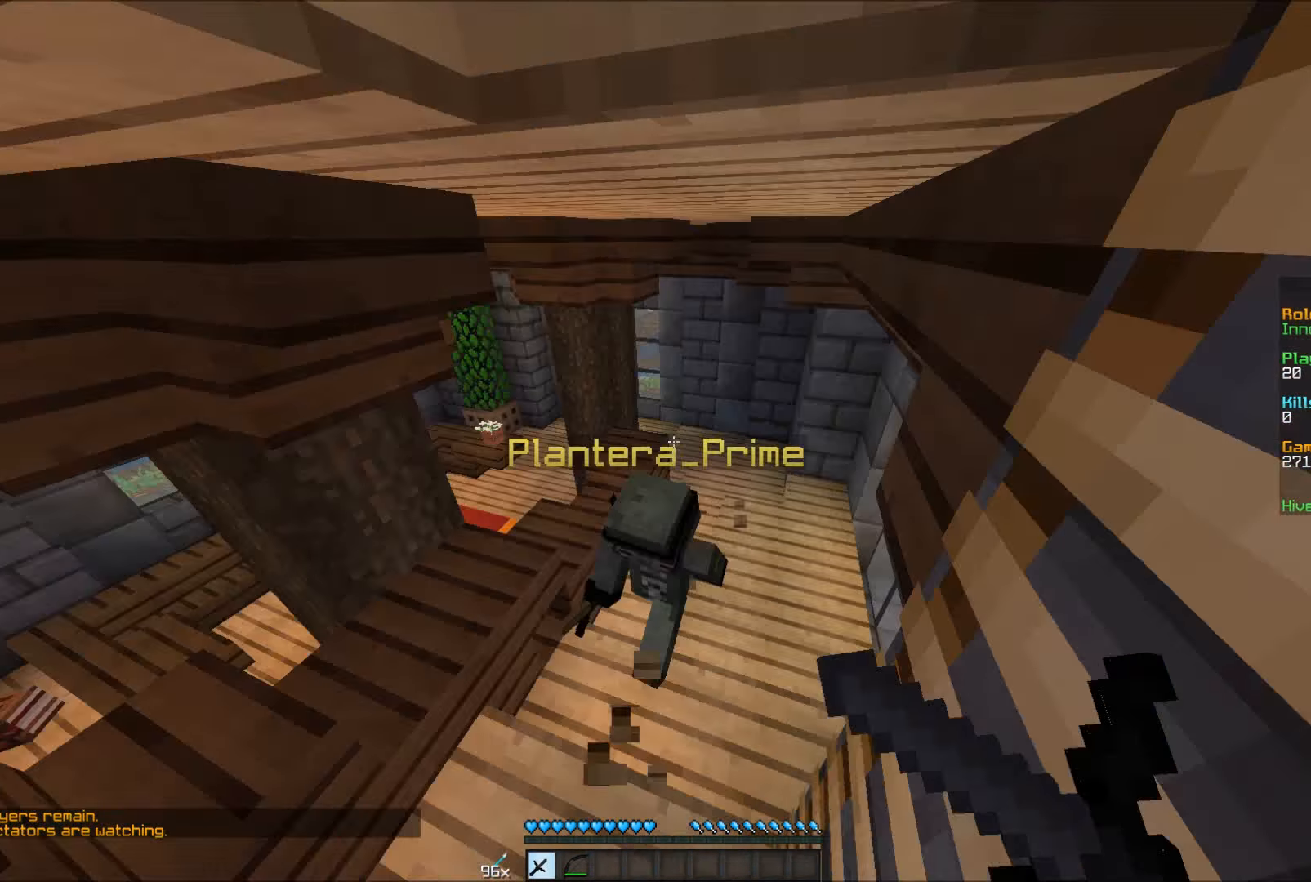
{"keys": ["d", "s"], "mouse": ["right"], "events": [[150, "s", "down"]]}
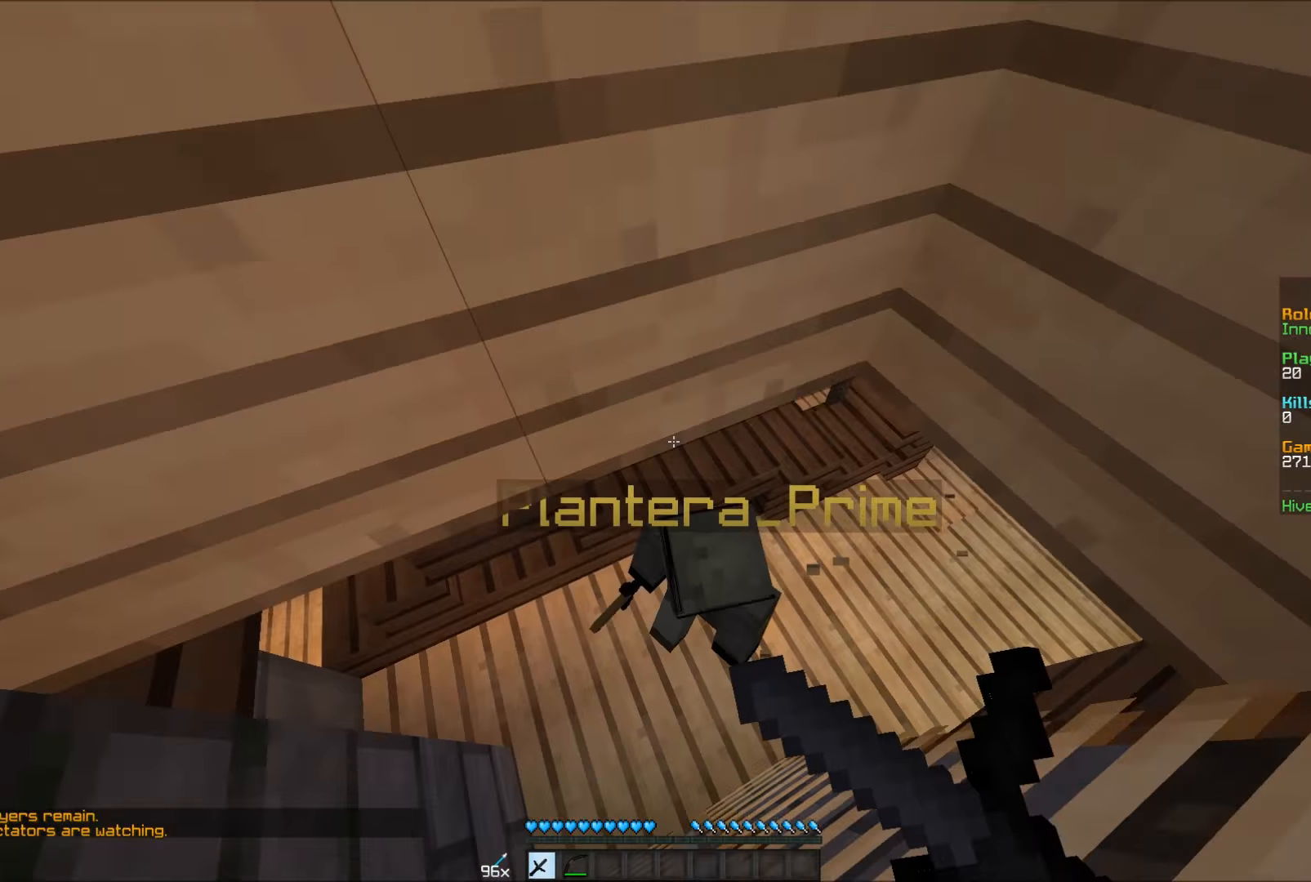
{"keys": ["d", "s"], "mouse": ["right"], "events": []}
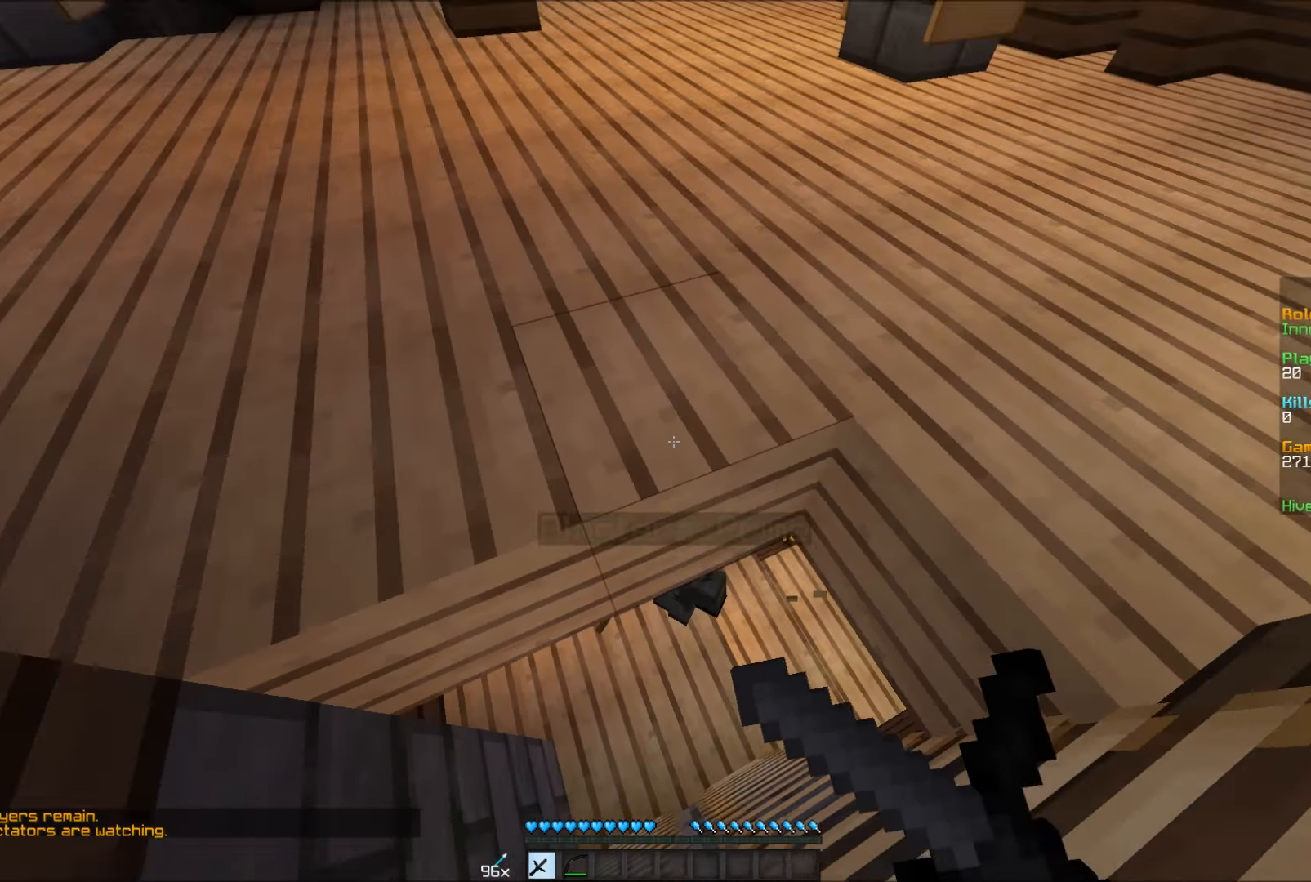
{"keys": ["d", "s"], "mouse": ["right"], "events": []}
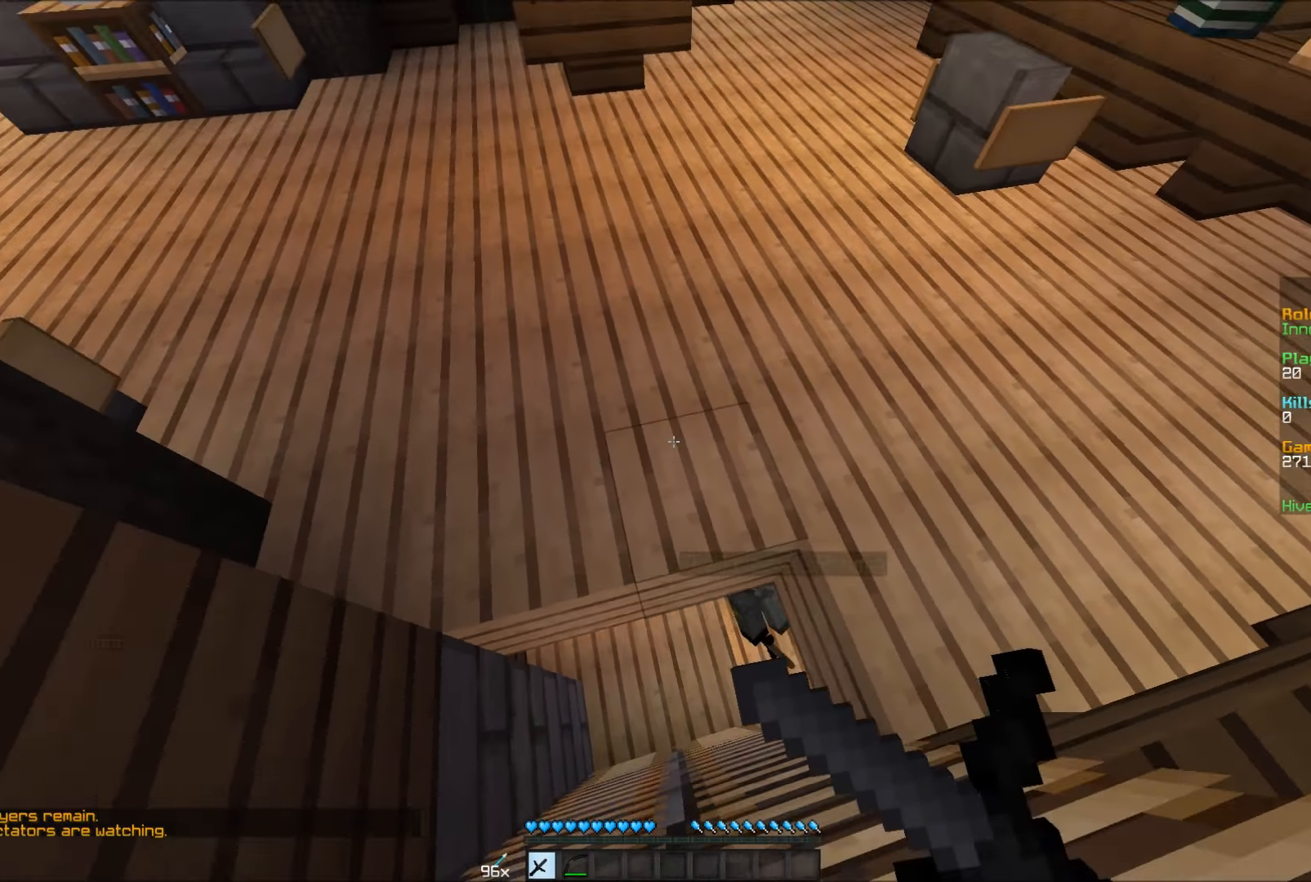
{"keys": ["d", "w"], "mouse": [], "events": [[150, "mouse_right", "up"], [150, "s", "up"], [416, "w", "down"]]}
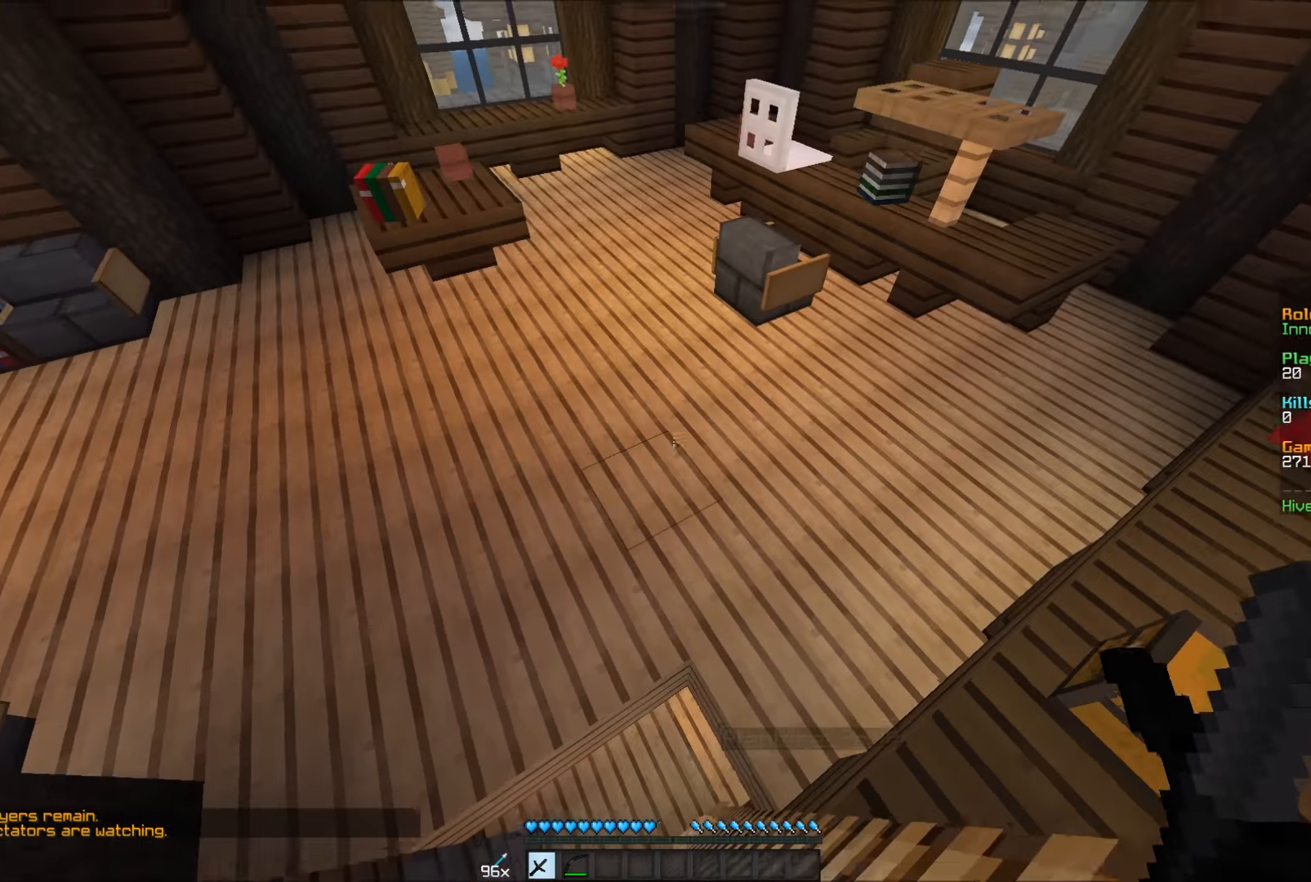
{"keys": ["w"], "mouse": [], "events": [[116, "d", "up"]]}
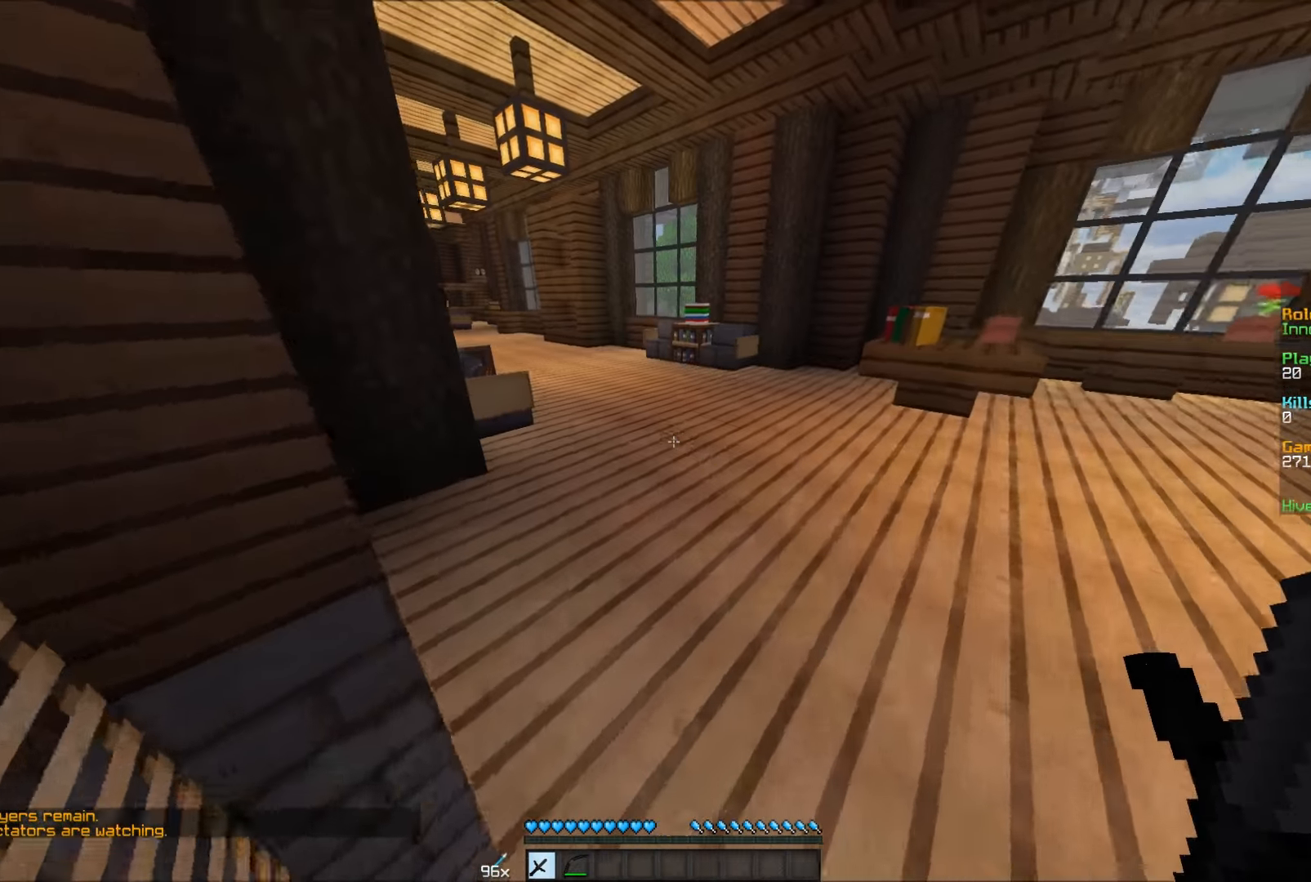
{"keys": ["w"], "mouse": [], "events": []}
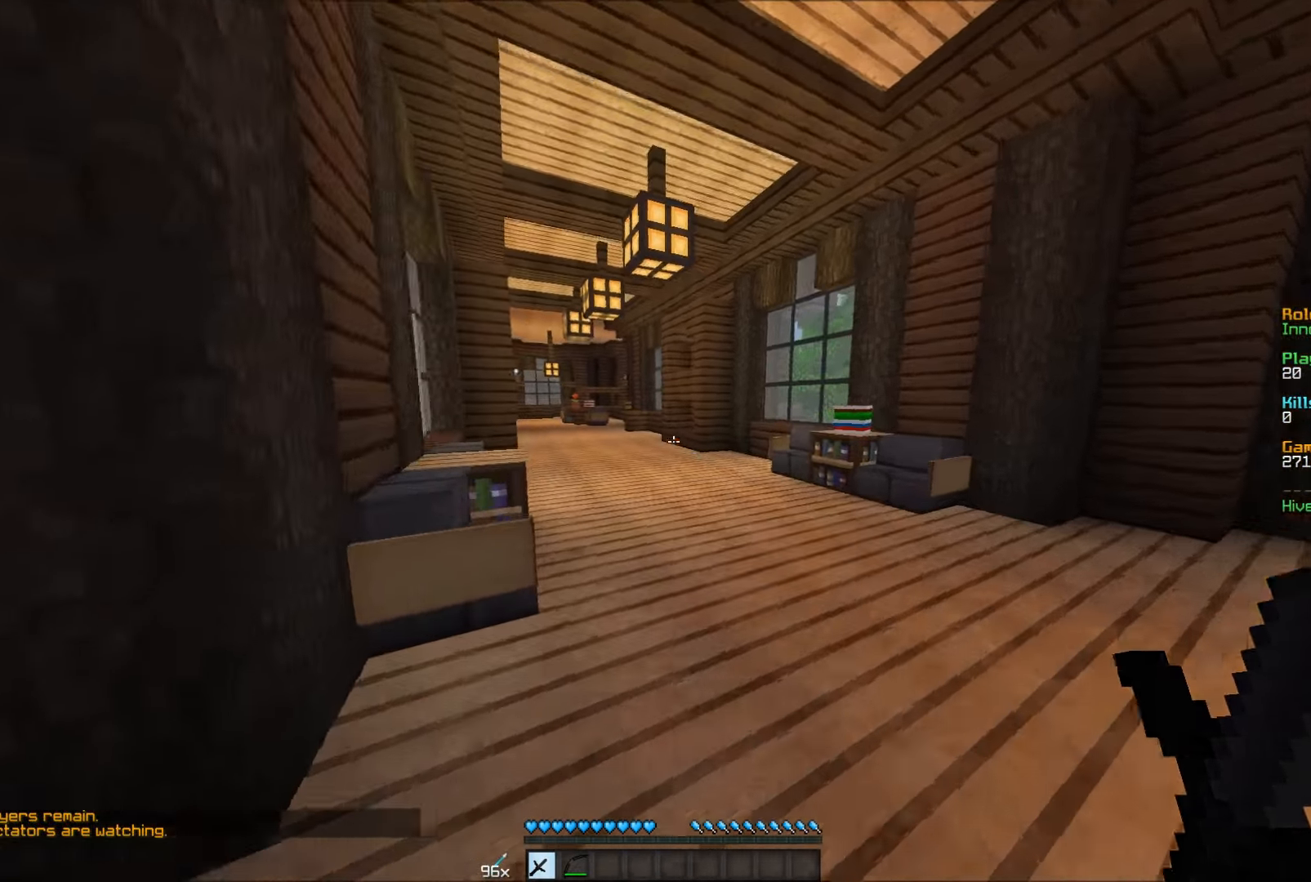
{"keys": ["w"], "mouse": [], "events": []}
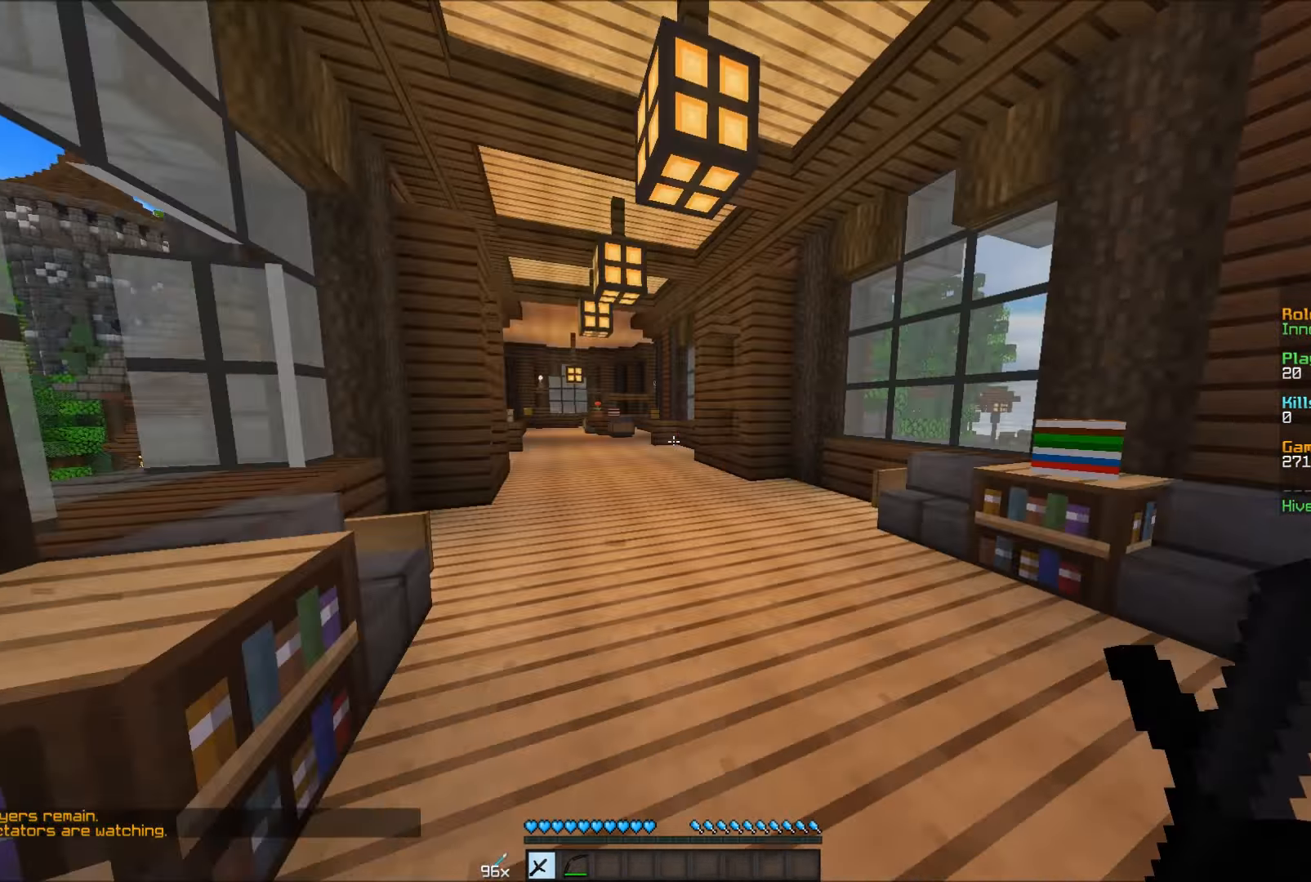
{"keys": [], "mouse": [], "events": [[483, "w", "up"]]}
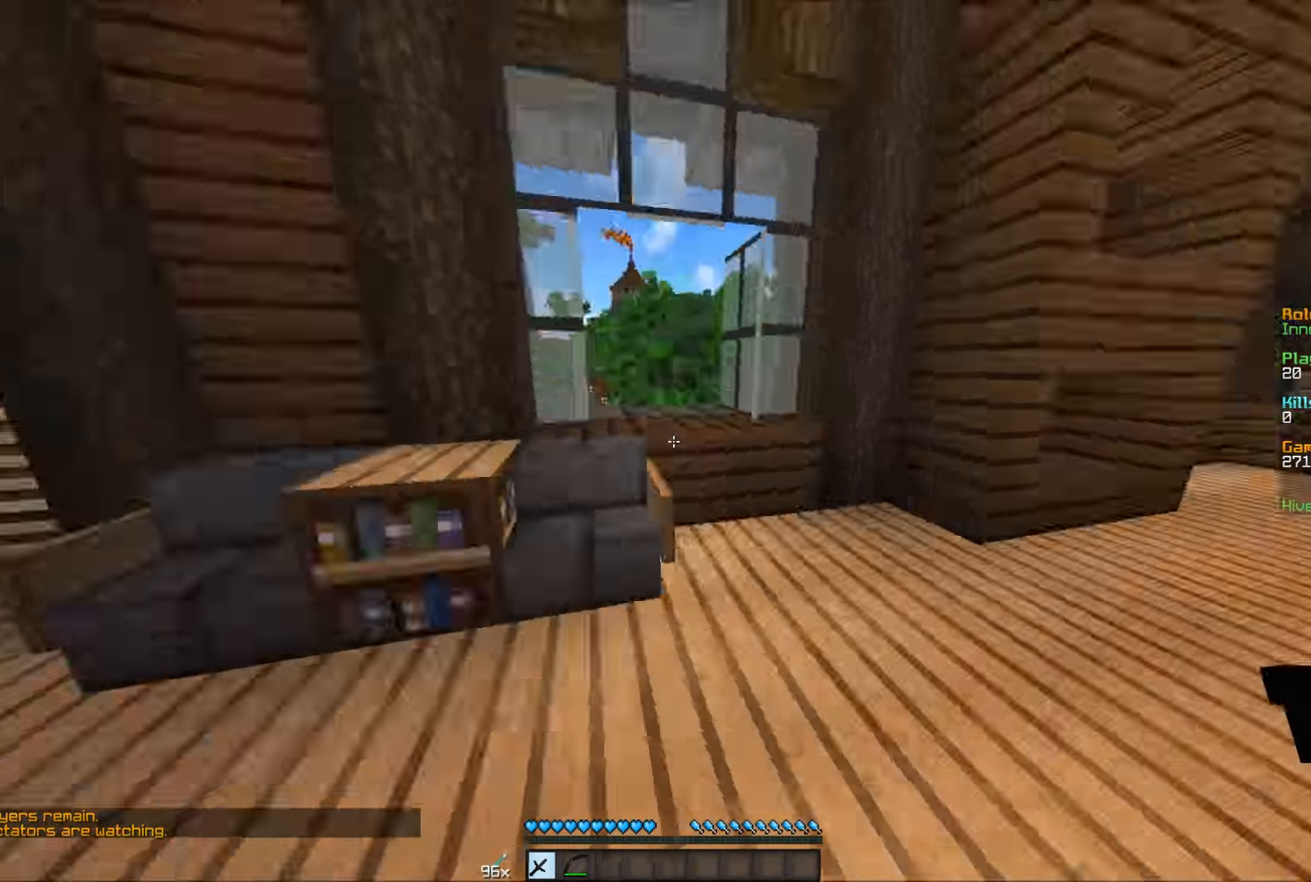
{"keys": ["a", "w"], "mouse": [], "events": [[66, "a", "down"], [116, "w", "down"]]}
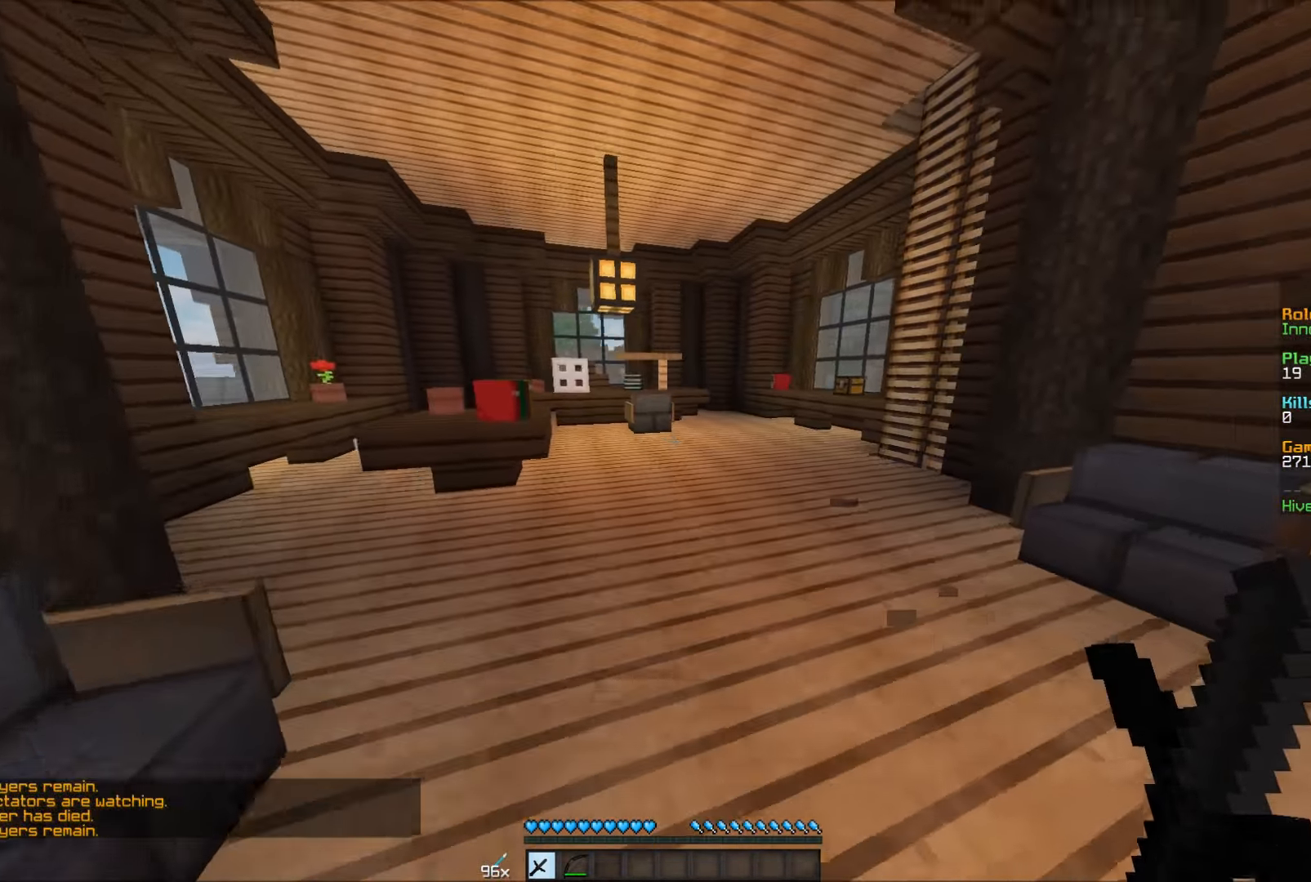
{"keys": ["a", "w"], "mouse": [], "events": [[16, "a", "up"], [416, "a", "down"]]}
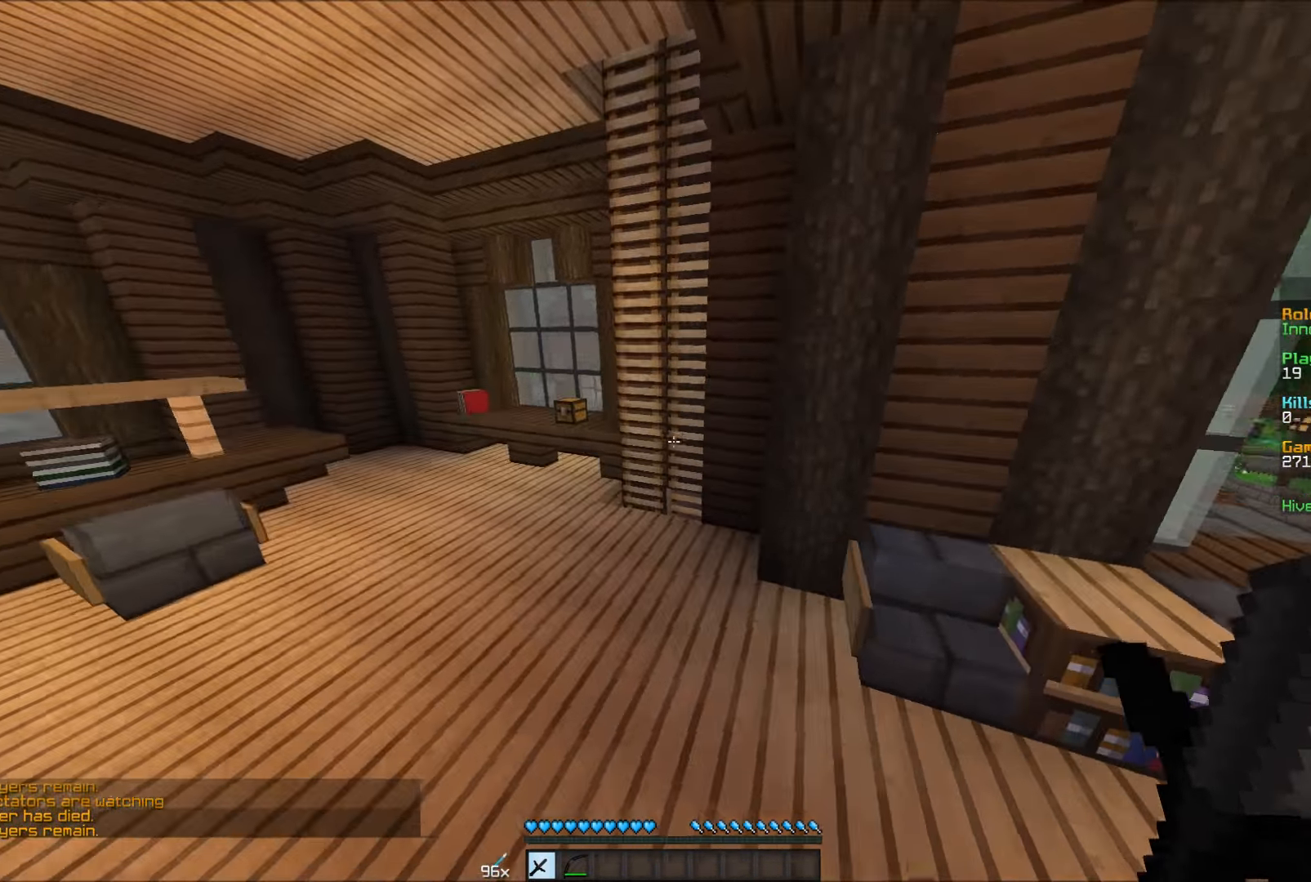
{"keys": ["s"], "mouse": [], "events": [[166, "w", "up"], [417, "s", "down"], [467, "a", "up"]]}
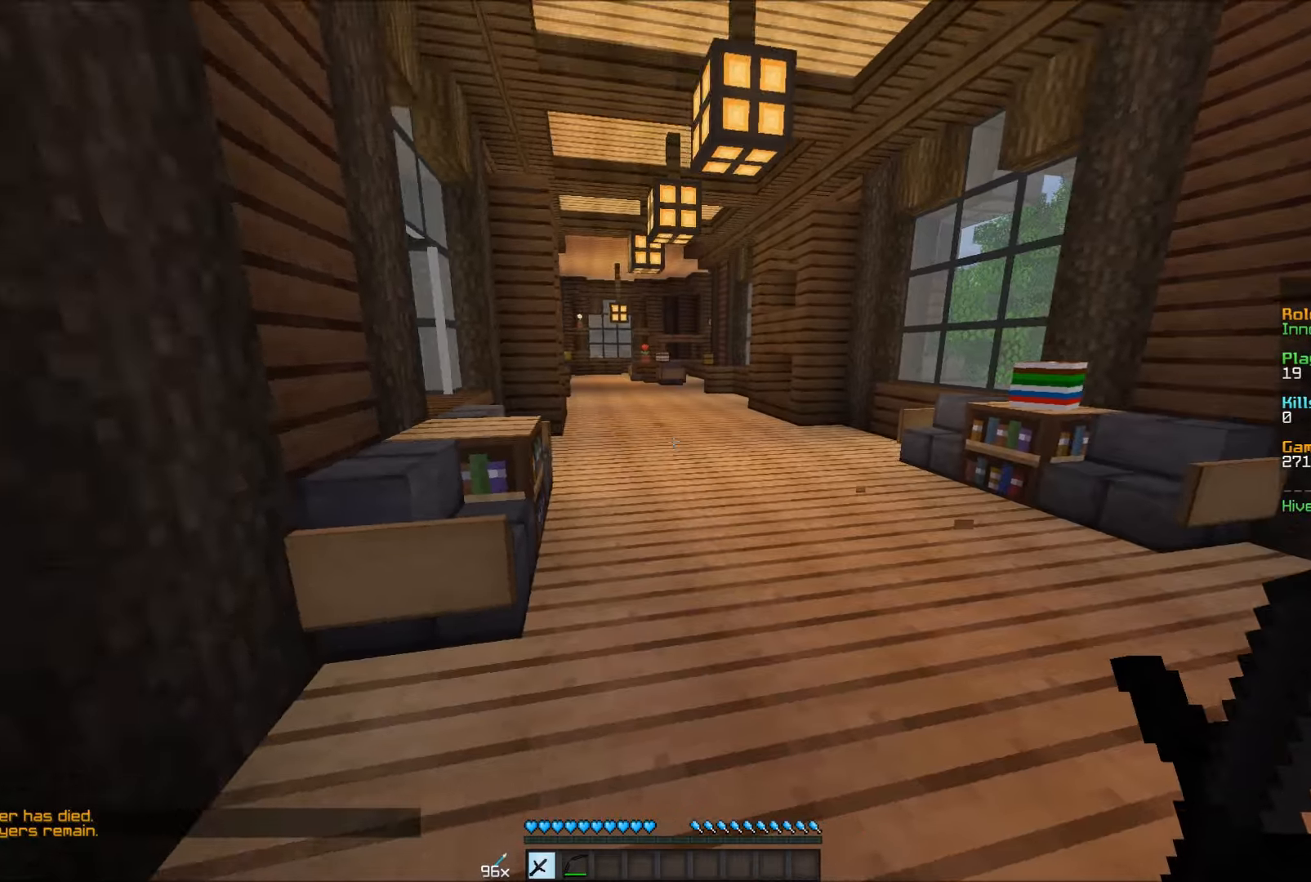
{"keys": ["s"], "mouse": [], "events": []}
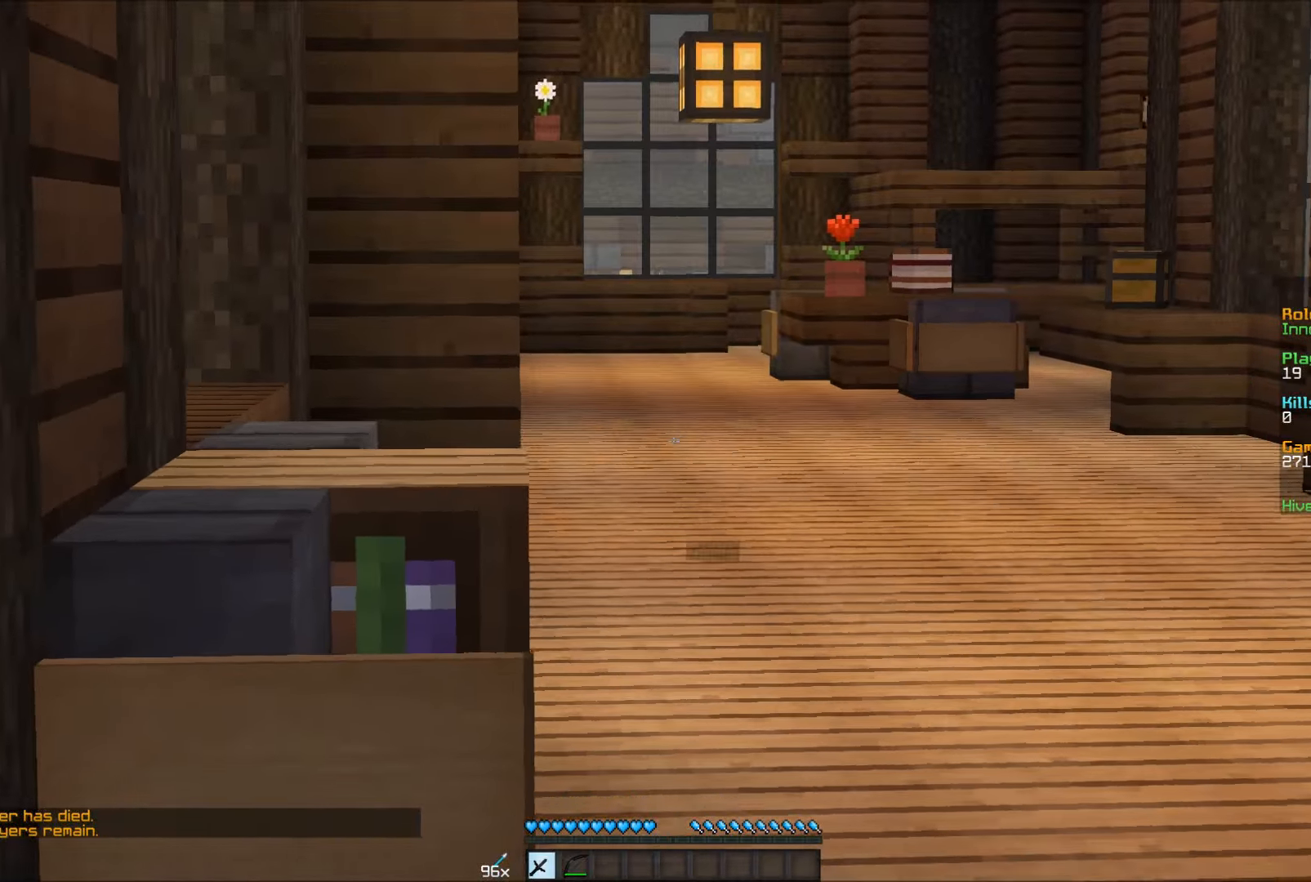
{"keys": ["a", "w"], "mouse": [], "events": [[117, "a", "down"], [133, "s", "up"], [317, "w", "down"]]}
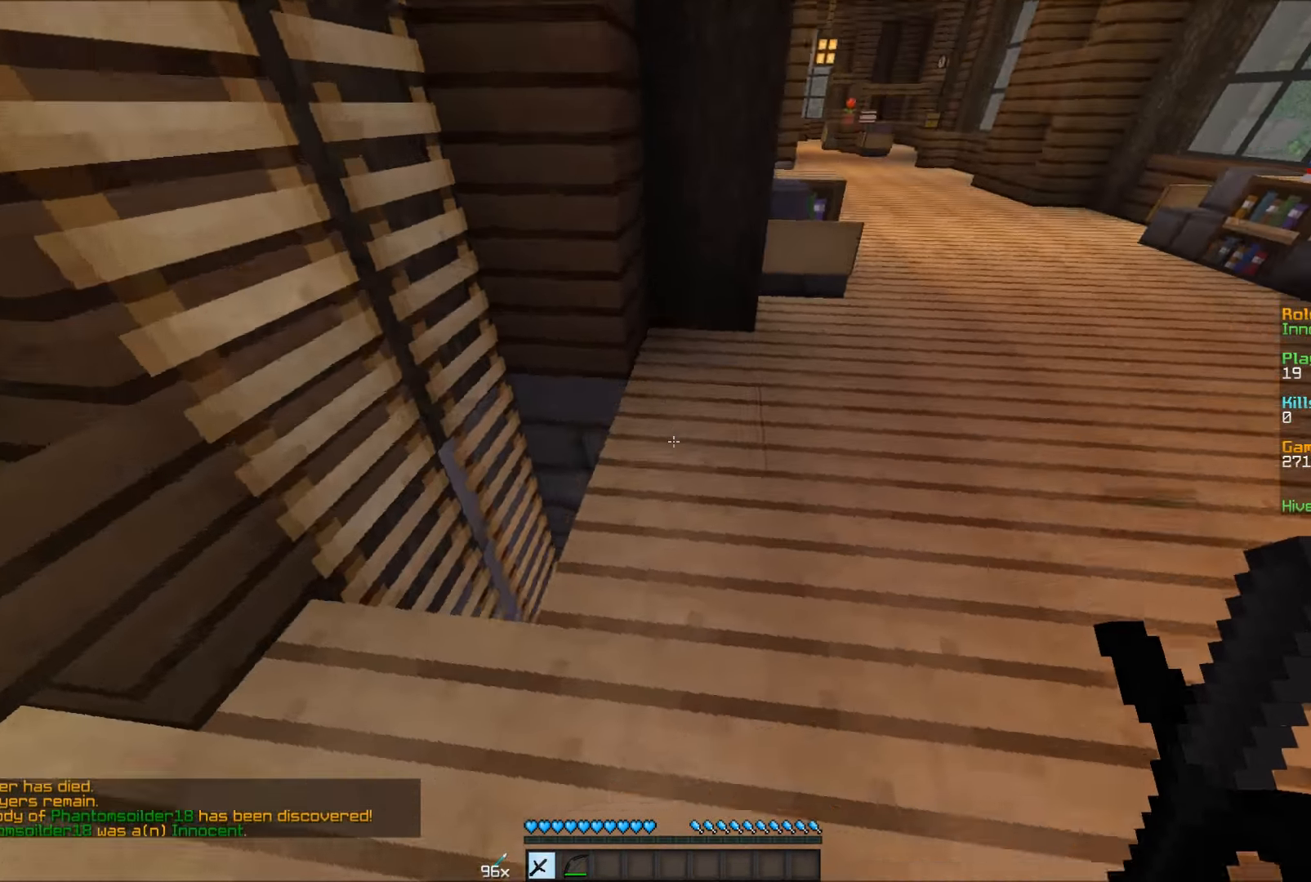
{"keys": [], "mouse": [], "events": [[383, "a", "up"], [417, "w", "up"]]}
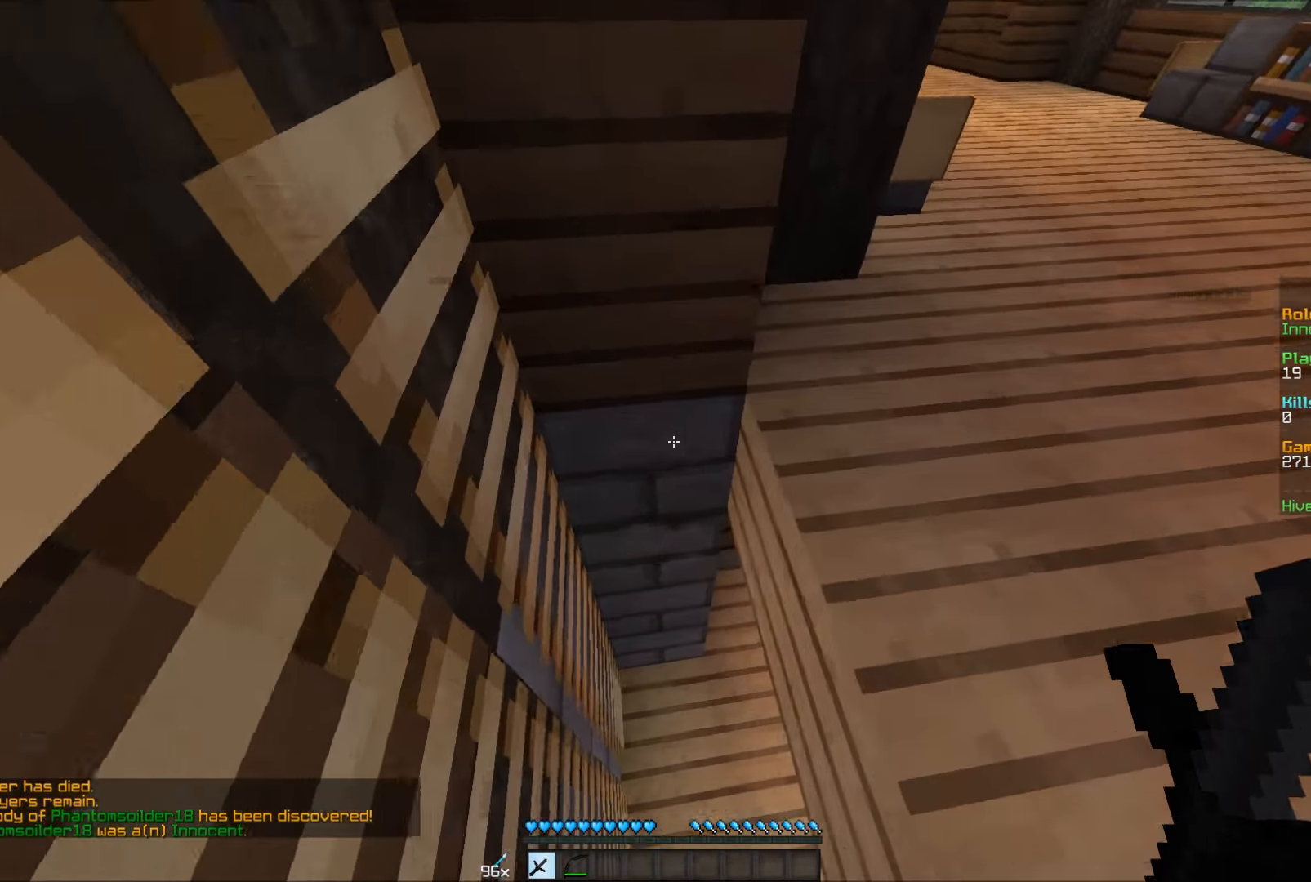
{"keys": [], "mouse": [], "events": []}
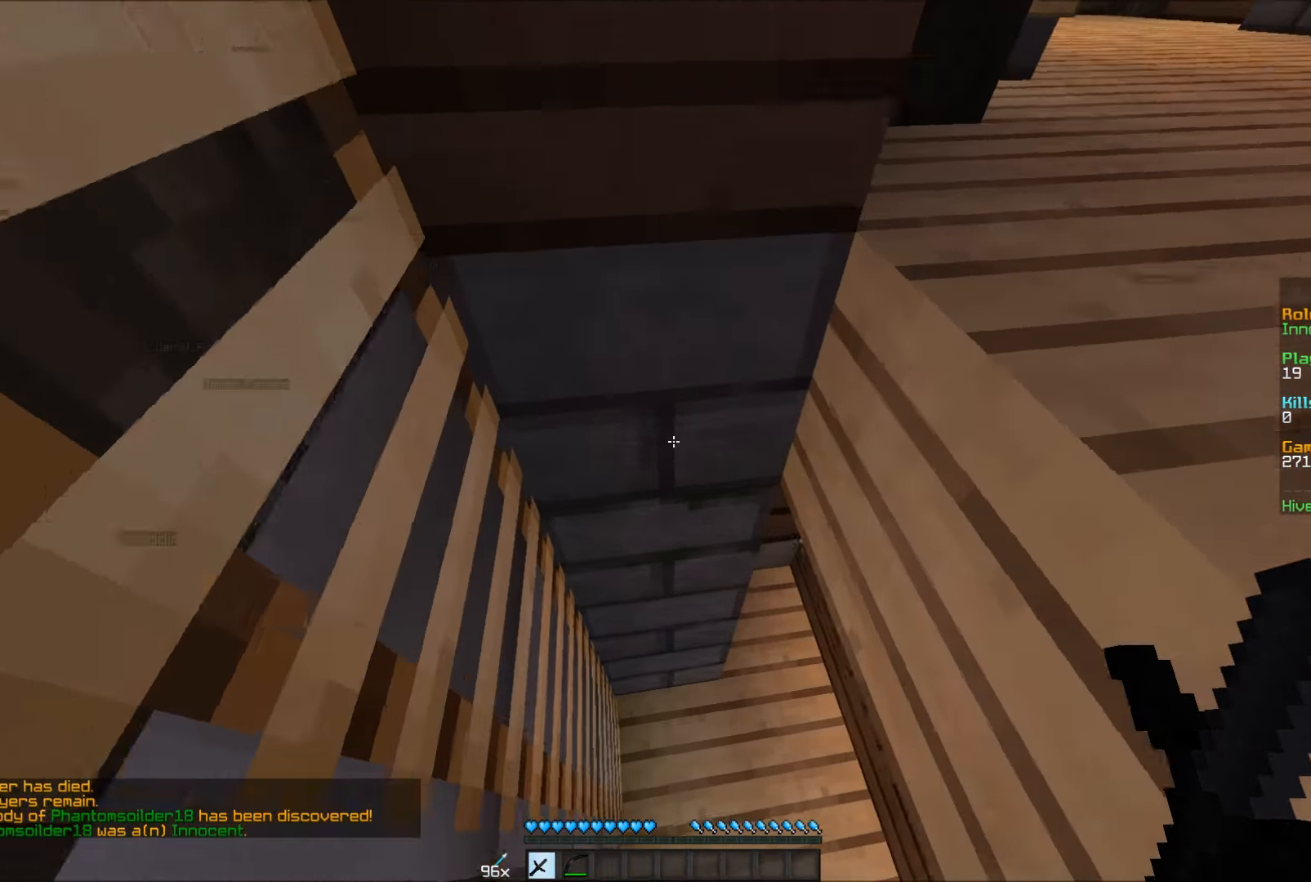
{"keys": [], "mouse": [], "events": []}
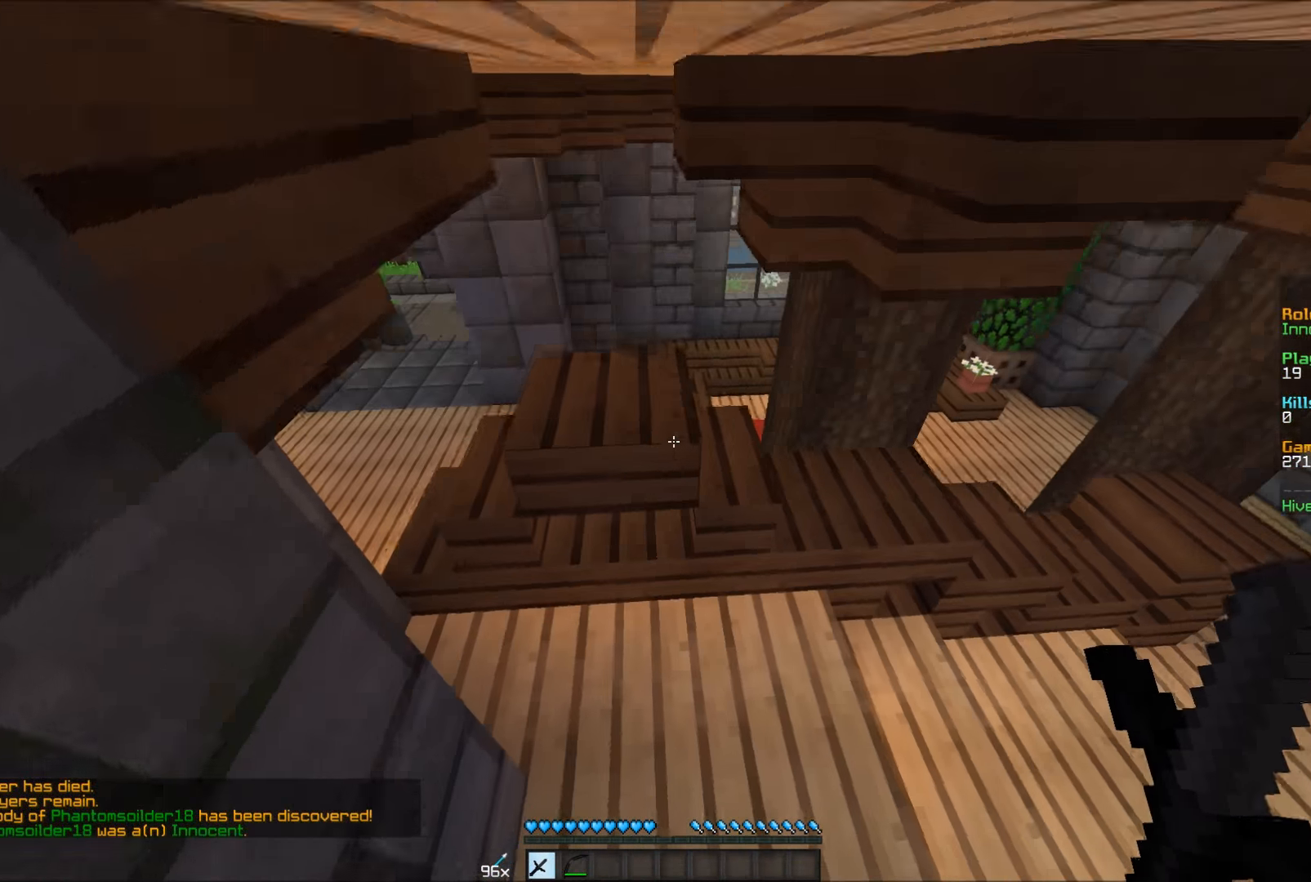
{"keys": ["w"], "mouse": [], "events": [[17, "w", "down"]]}
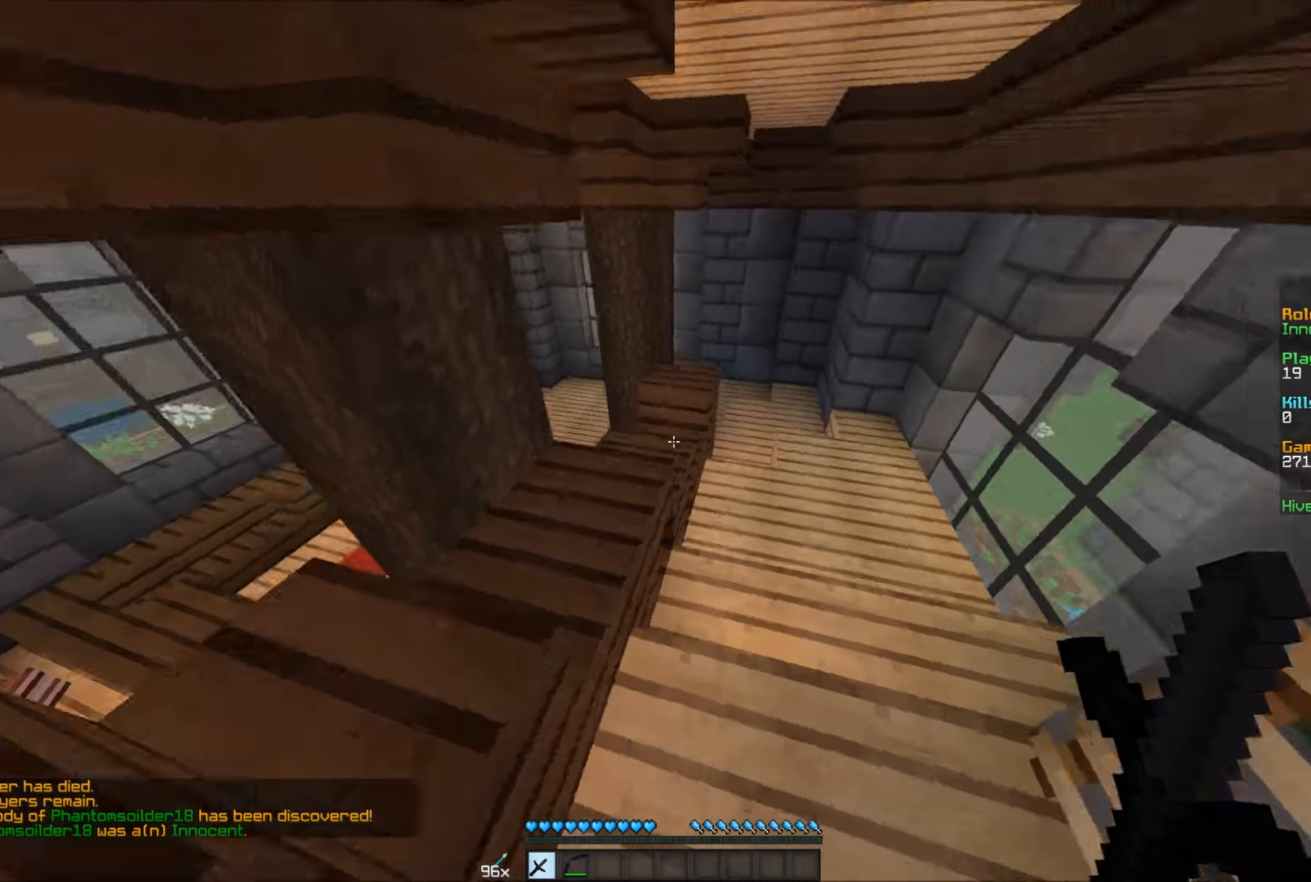
{"keys": ["w"], "mouse": [], "events": []}
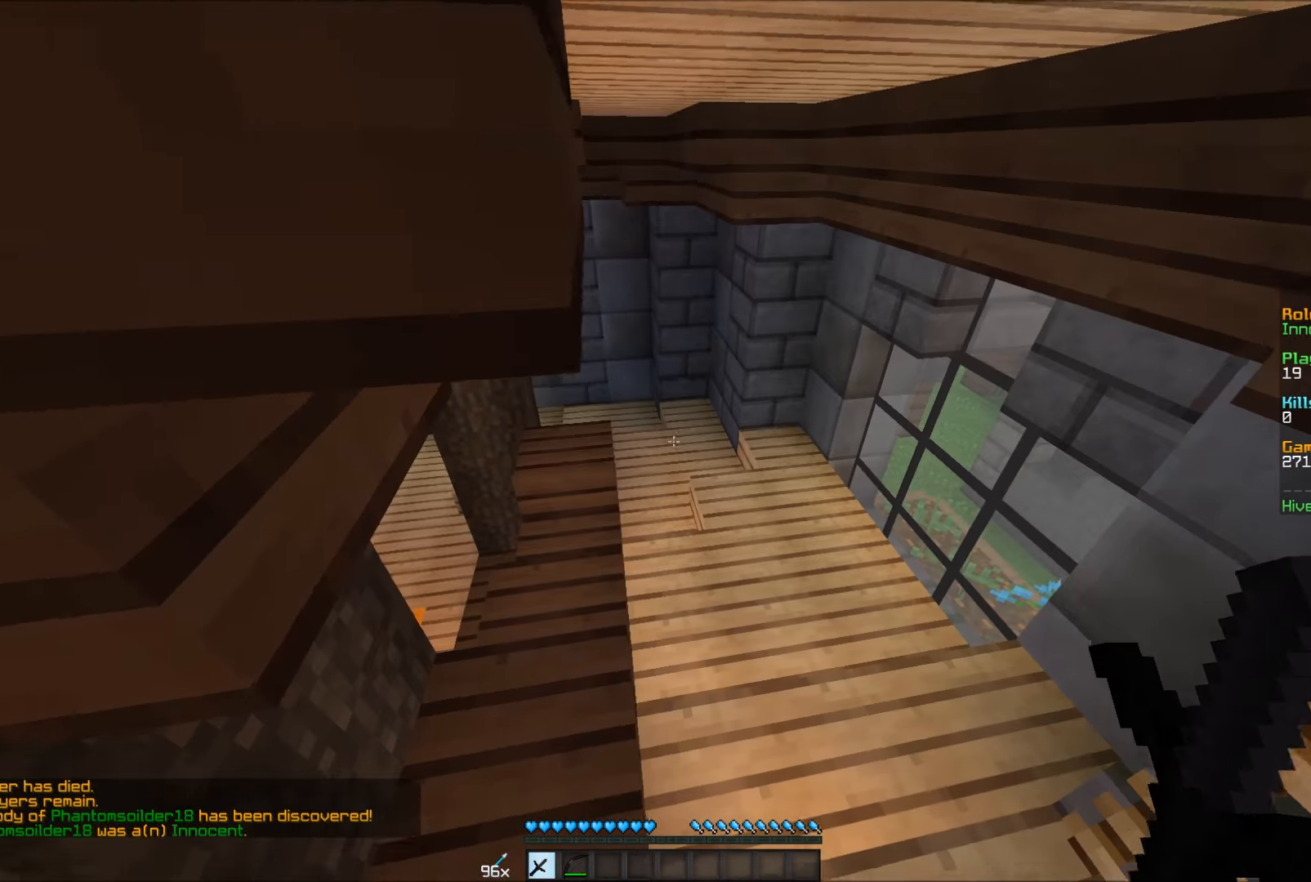
{"keys": ["w"], "mouse": [], "events": []}
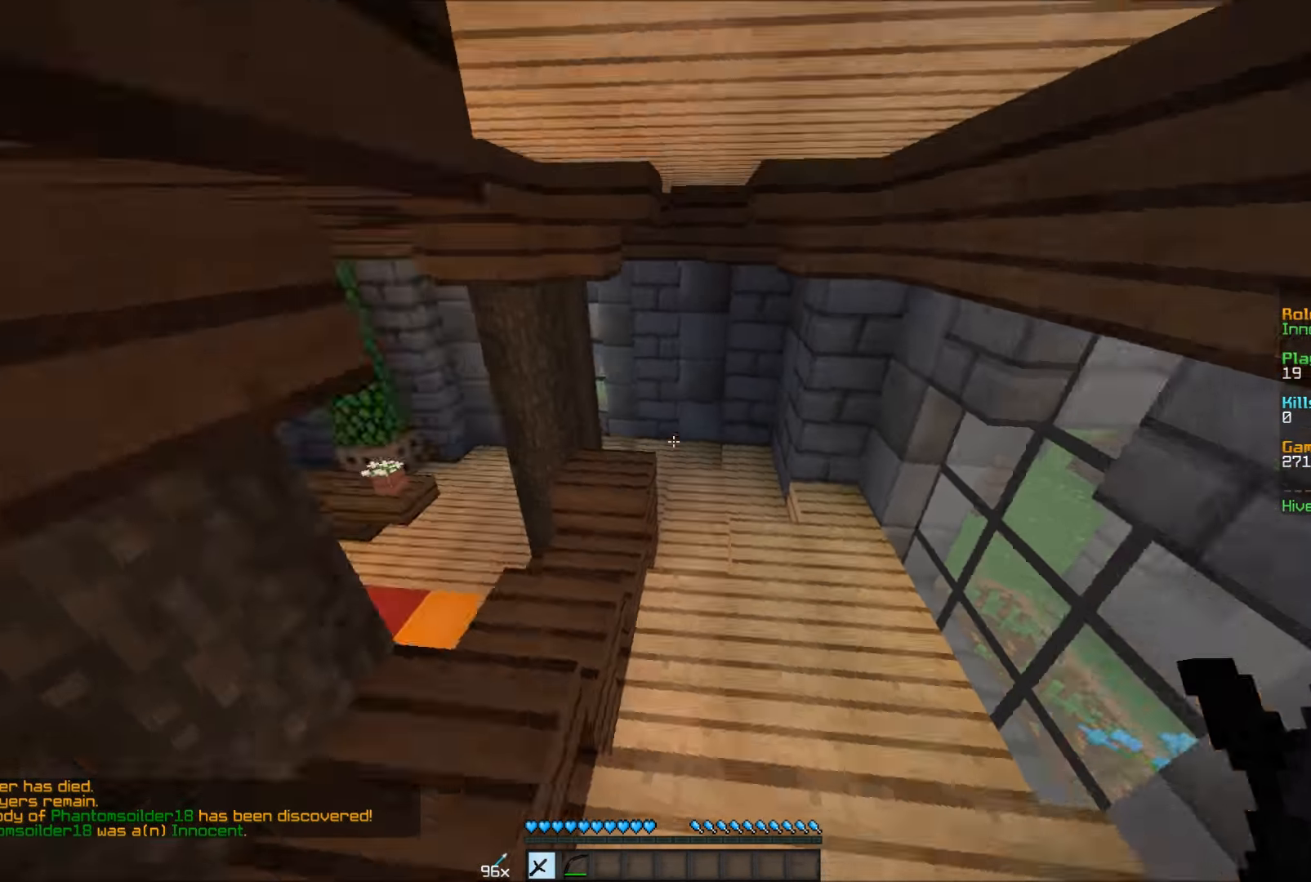
{"keys": ["w"], "mouse": [], "events": []}
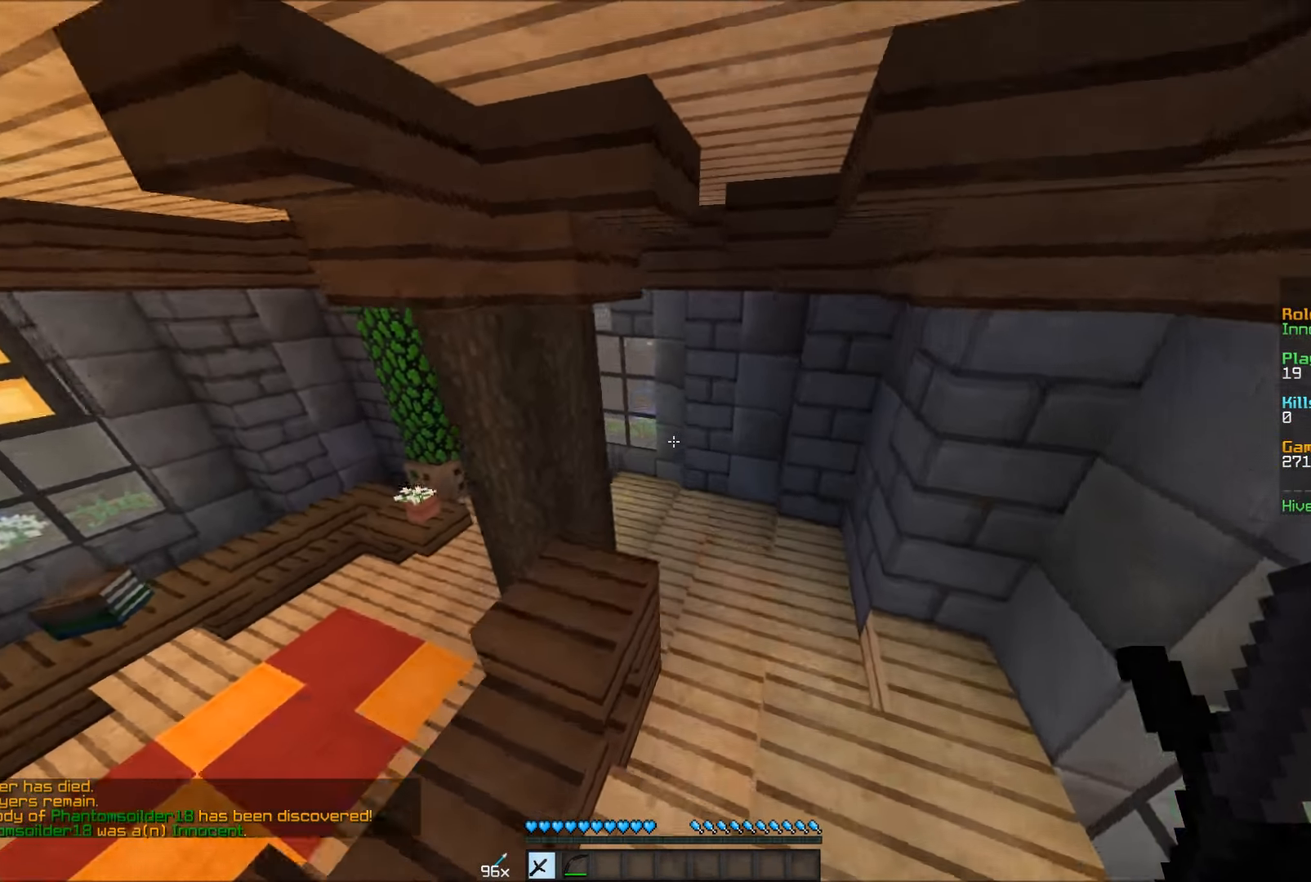
{"keys": ["w"], "mouse": [], "events": []}
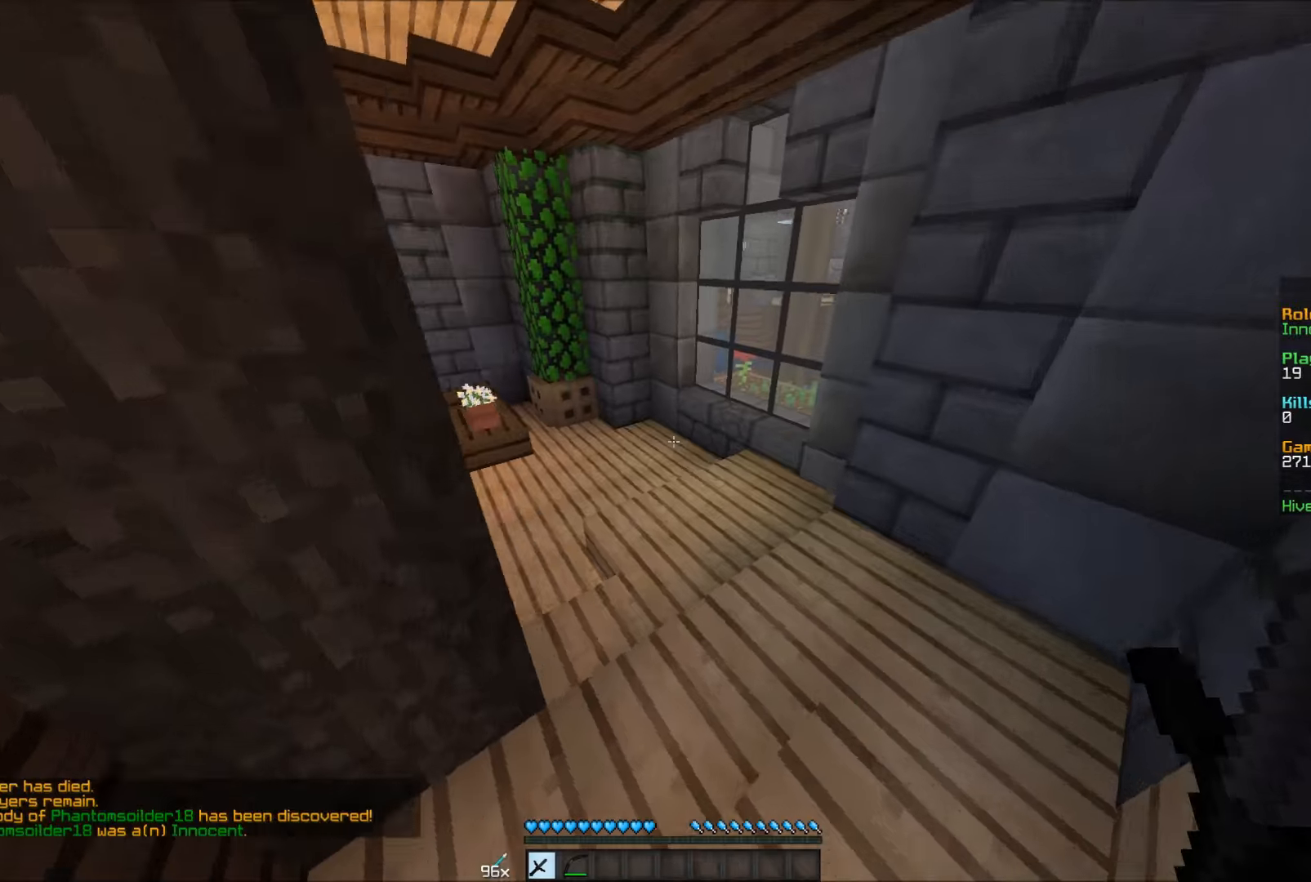
{"keys": ["w"], "mouse": [], "events": []}
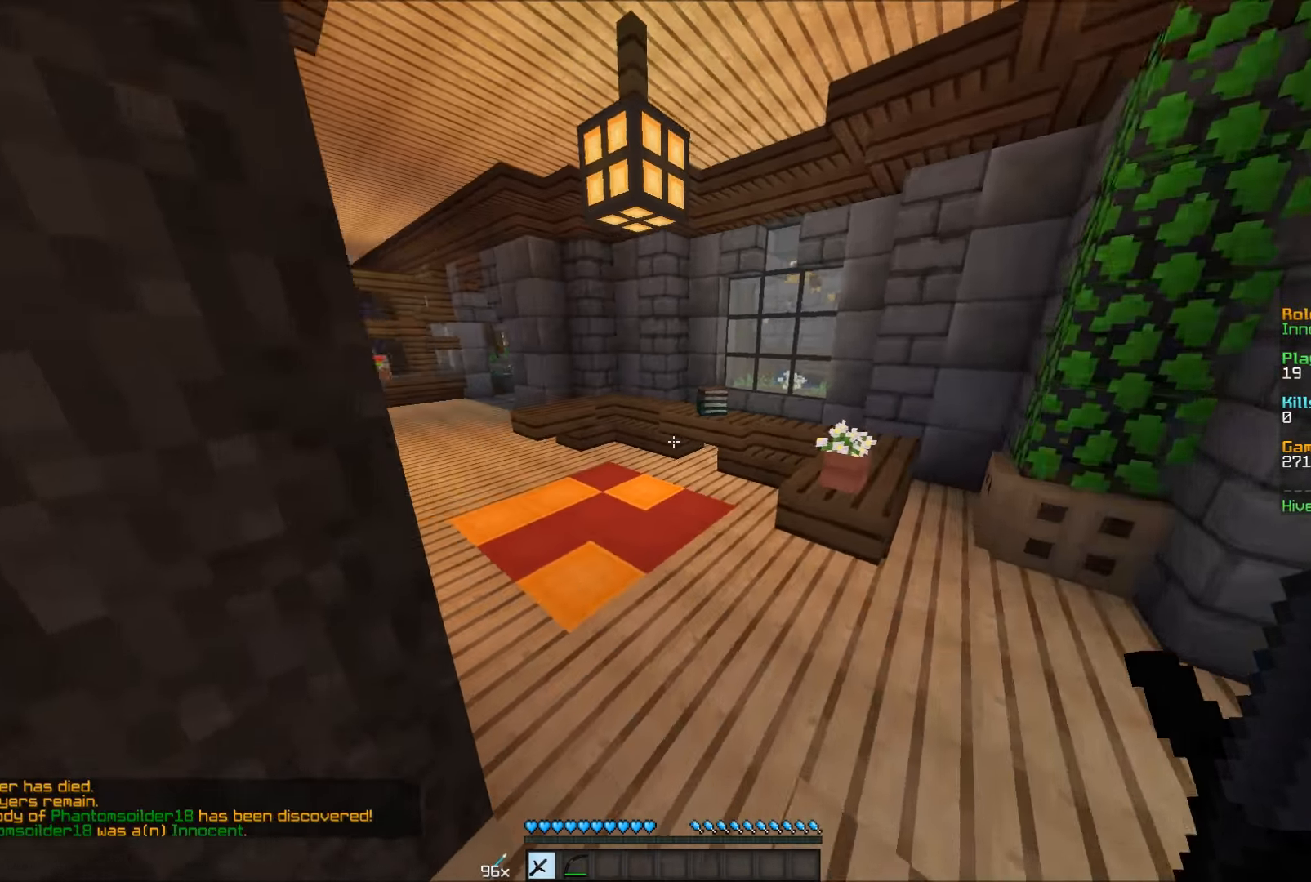
{"keys": ["a", "w"], "mouse": [], "events": [[467, "a", "down"], [467, "mouse_left", "down"], [500, "mouse_left", "up"]]}
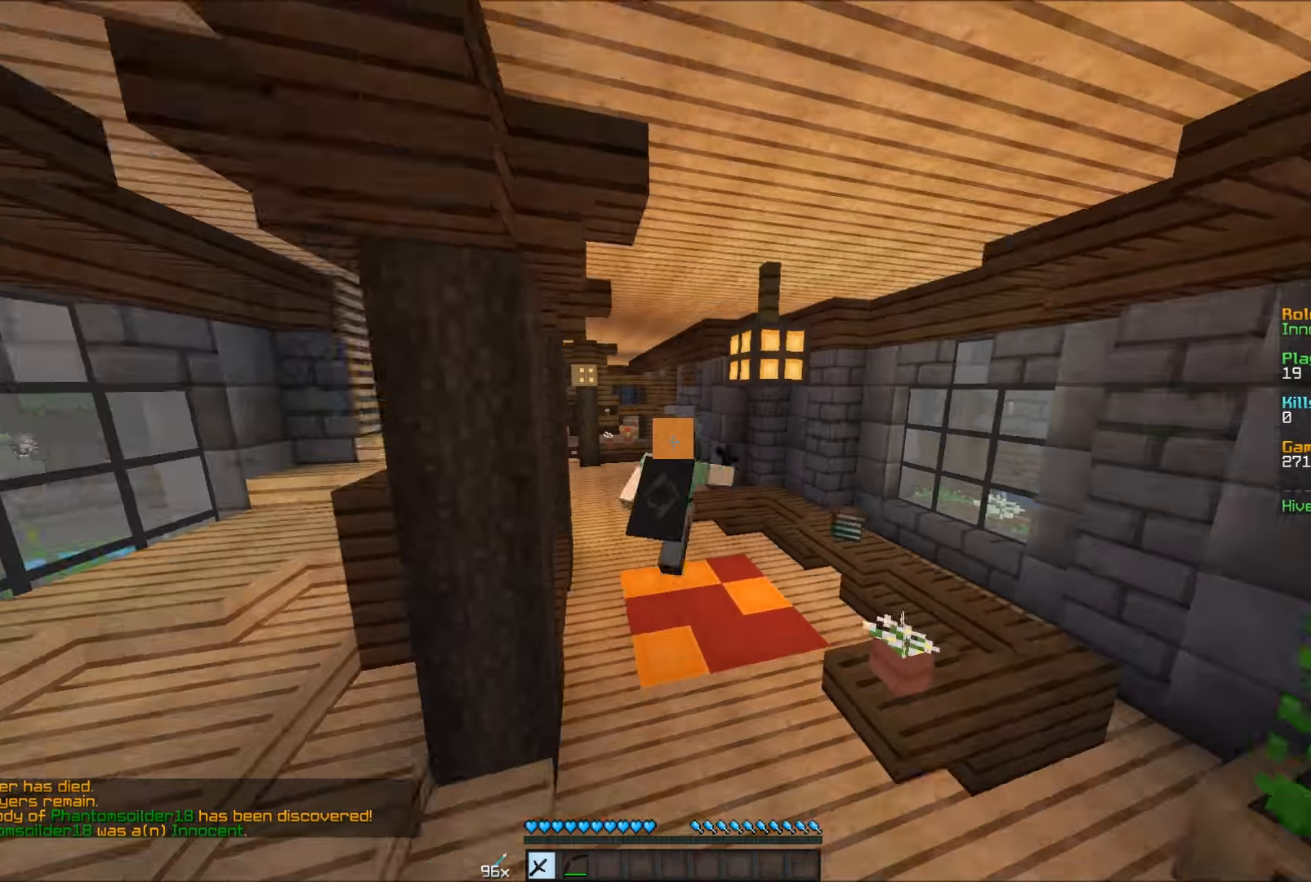
{"keys": ["w"], "mouse": [], "events": [[50, "mouse_left", "down"], [100, "a", "up"], [100, "mouse_left", "up"], [150, "mouse_left", "down"], [217, "mouse_left", "up"]]}
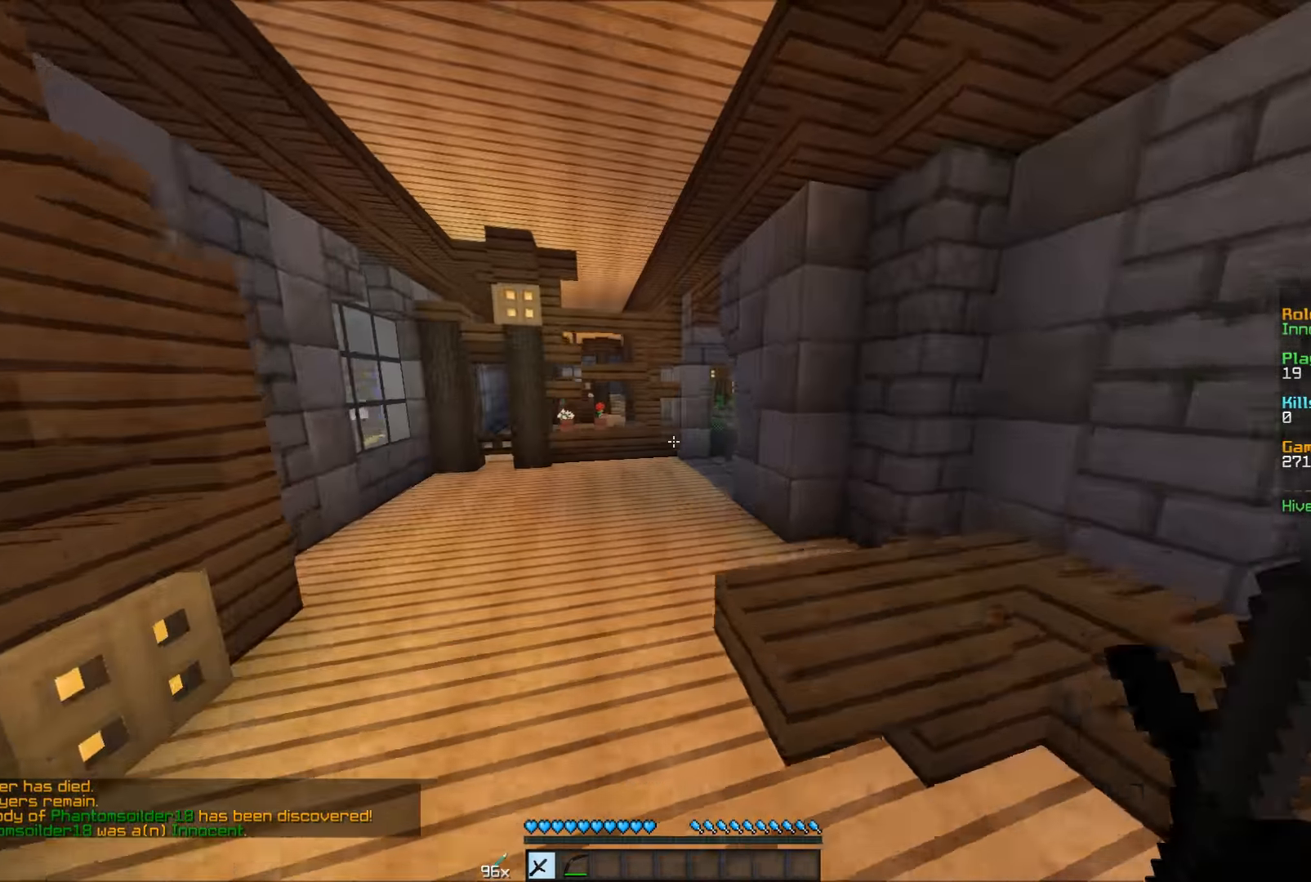
{"keys": ["w"], "mouse": [], "events": [[200, "a", "down"], [350, "a", "up"]]}
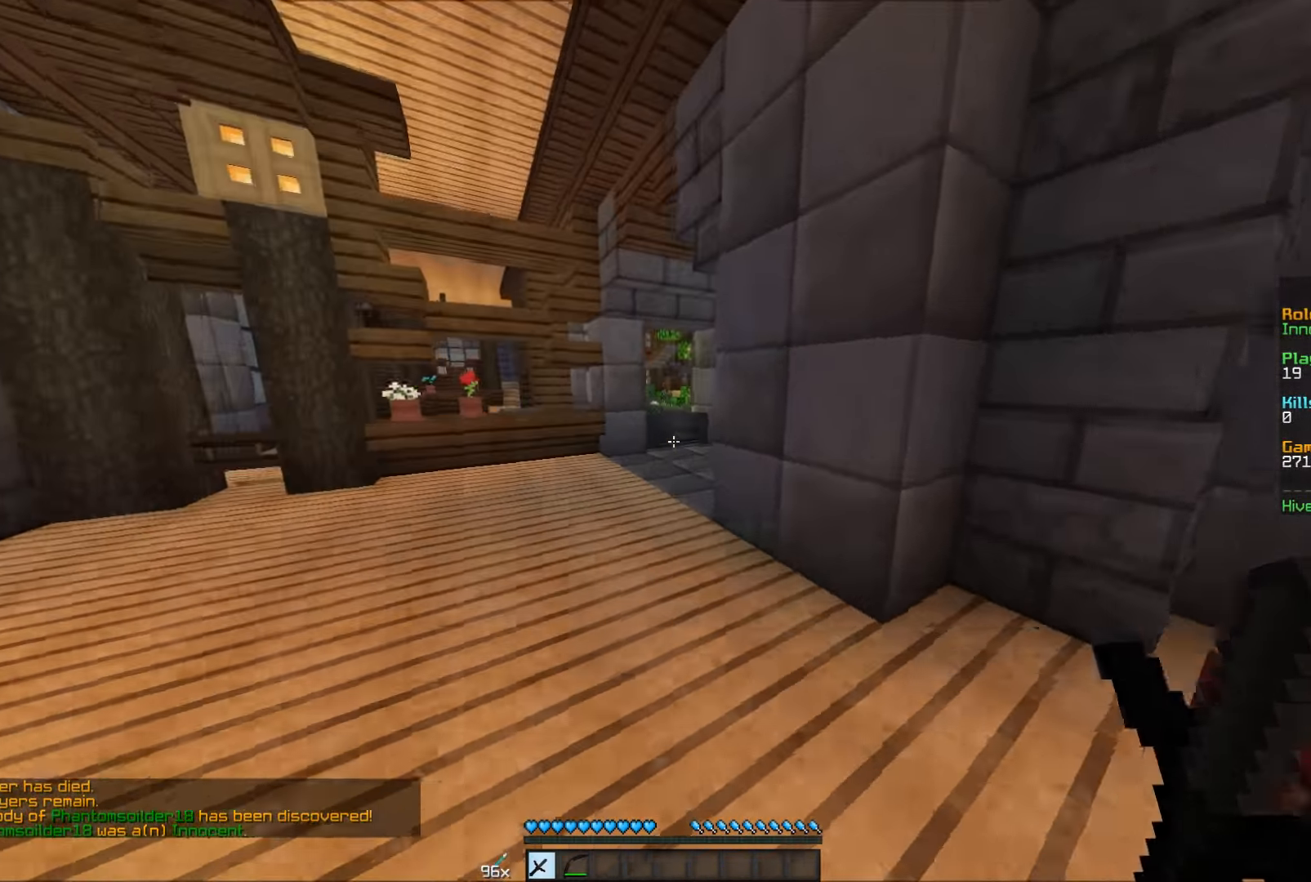
{"keys": ["w"], "mouse": [], "events": []}